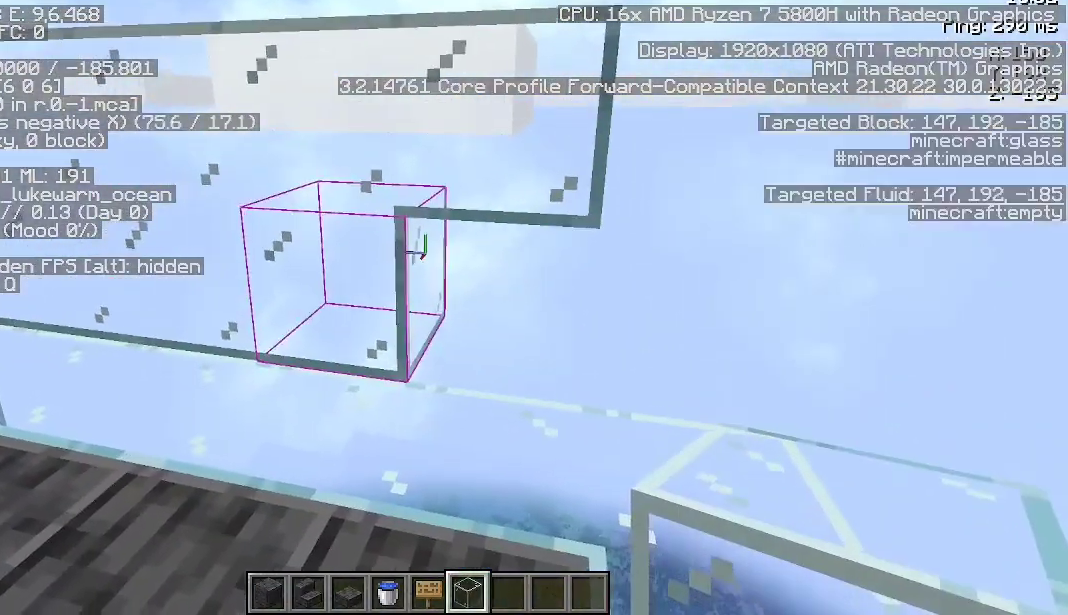
Gameplay with keyboard and mouse; each line is a JSON object with the keys and mouse buttons held at the frame after it. "events" lists presses ("down") and releases ("up") of "a", "d", "s", "space", "w", "mouse_left" and "mouse_right" between this image and that frame as [ms after this image, input, new state], when the widget could be followed in between. "mouse_left", "mouse_right" = the "left", "right" buttons of the "mouse" list. No other keys are recorded. Fast repeated clicks can show as one long hold. Not read: mouse_move.
{"keys": [], "mouse": [], "events": [[67, "mouse_right", "down"], [167, "mouse_right", "up"]]}
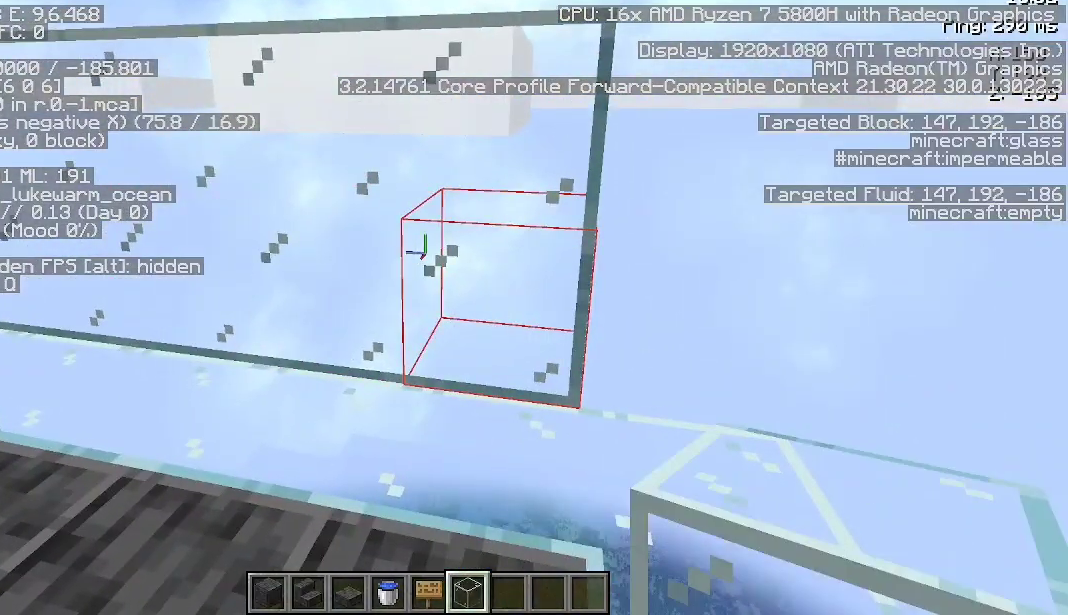
{"keys": [], "mouse": [], "events": []}
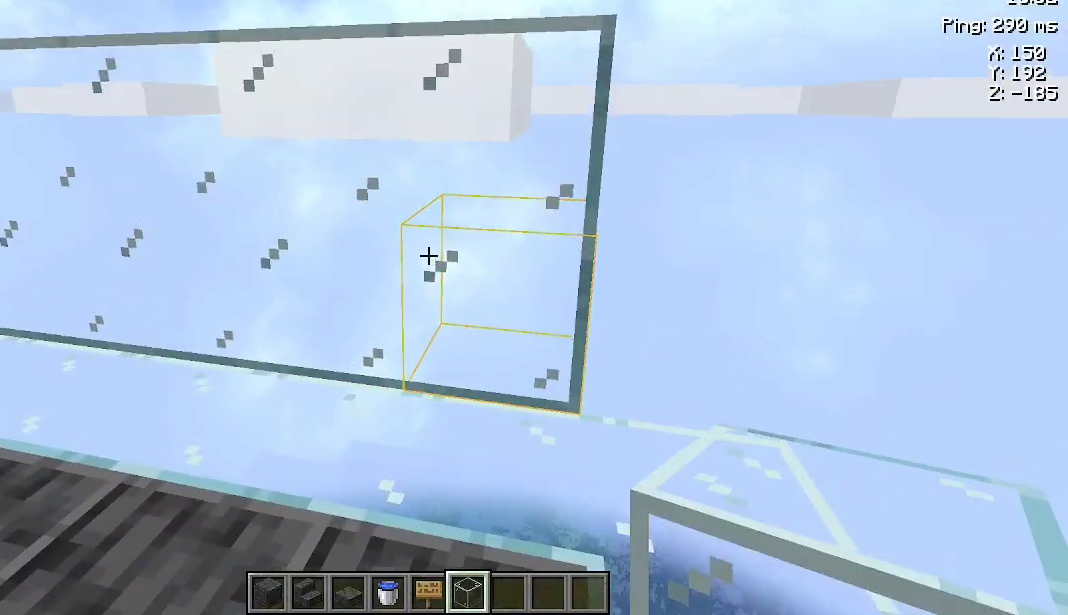
{"keys": [], "mouse": [], "events": []}
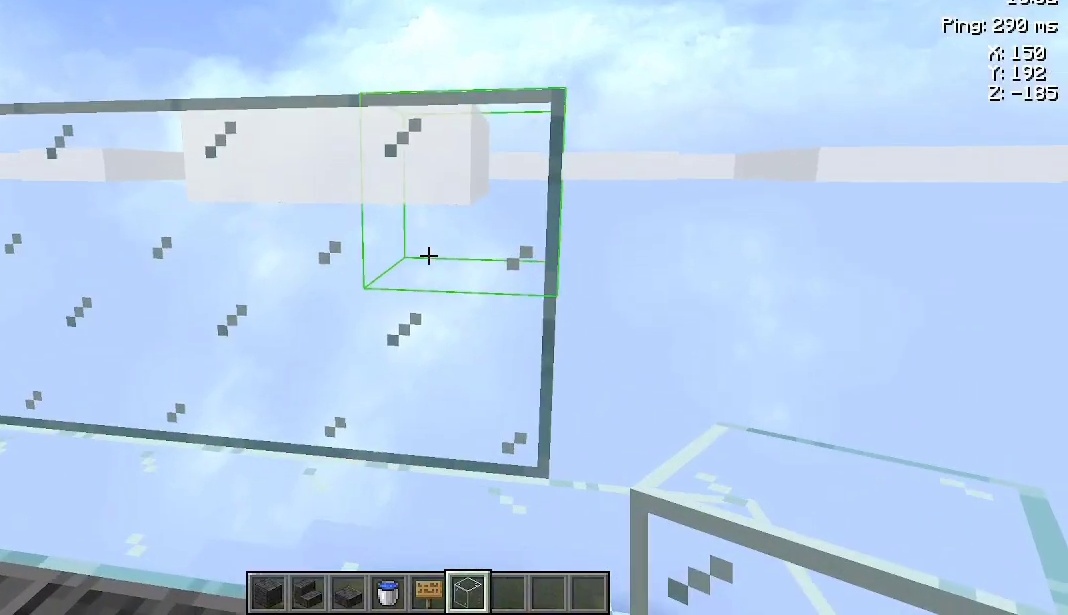
{"keys": [], "mouse": [], "events": []}
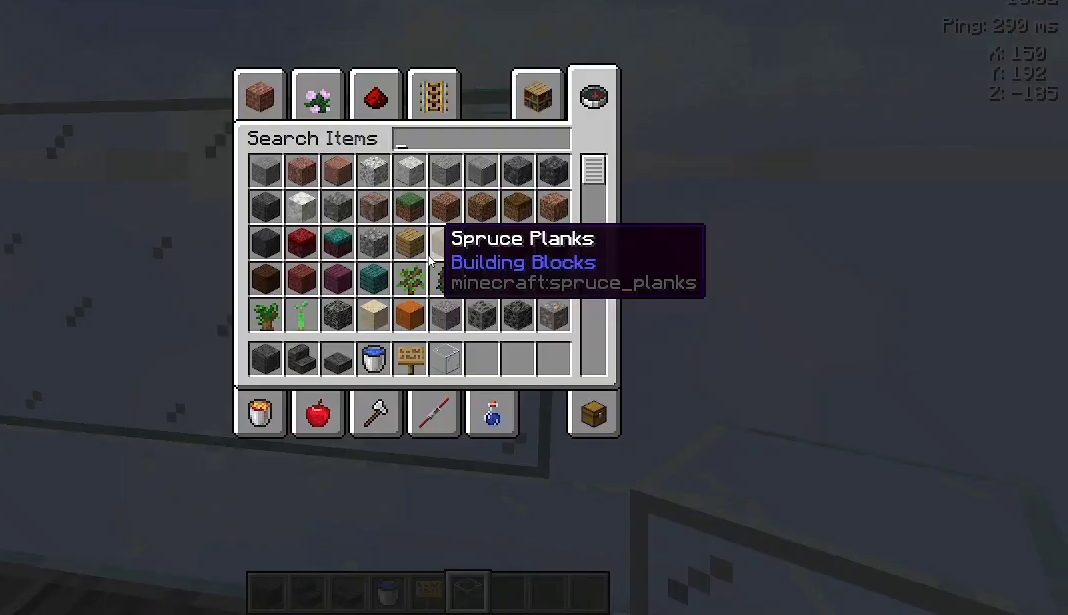
{"keys": [], "mouse": [], "events": []}
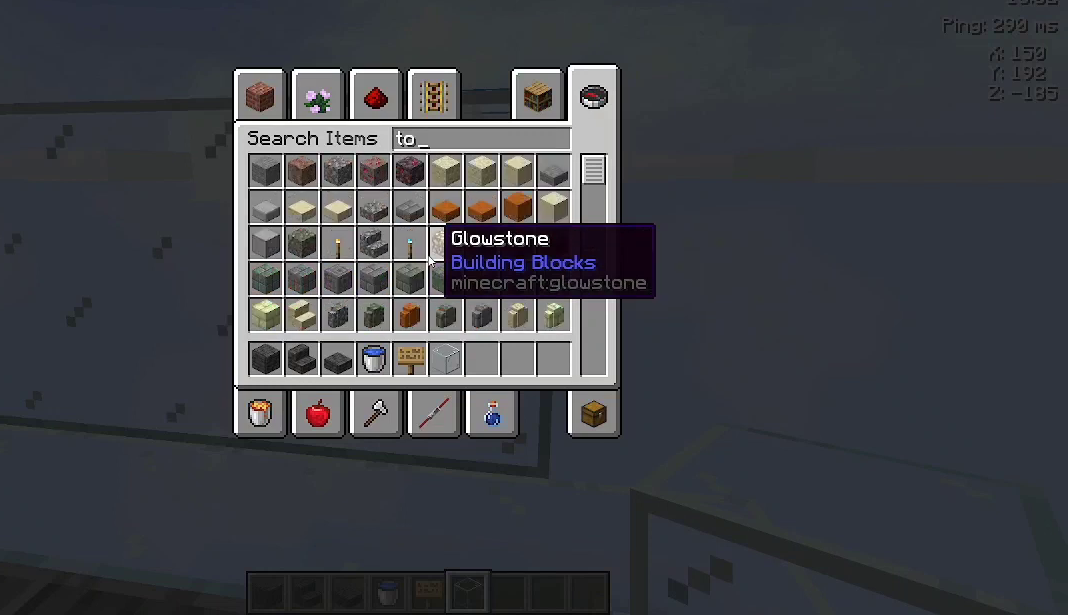
{"keys": [], "mouse": [], "events": []}
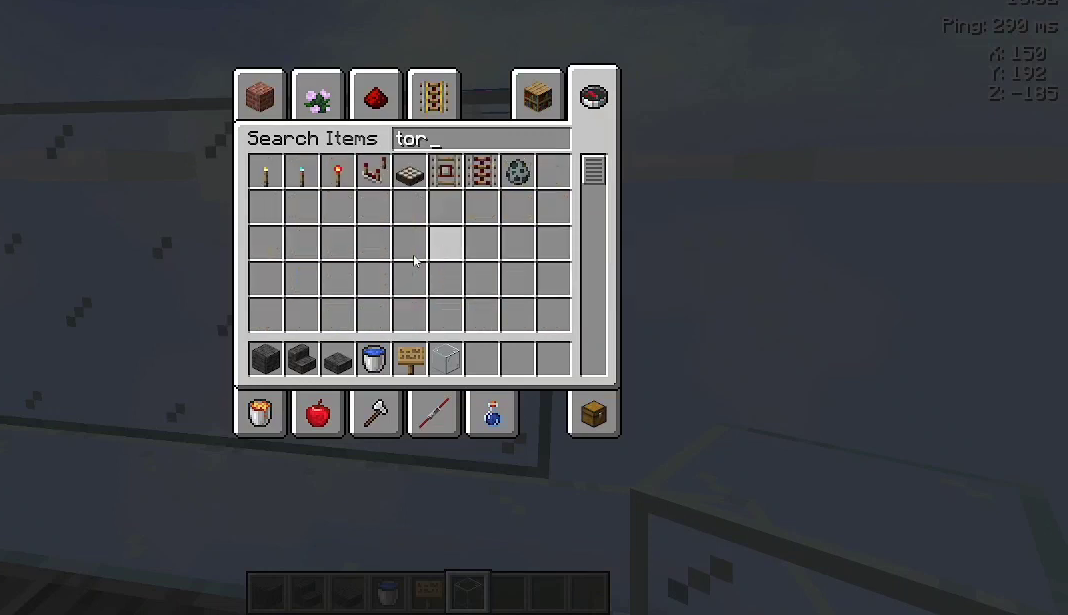
{"keys": [], "mouse": [], "events": []}
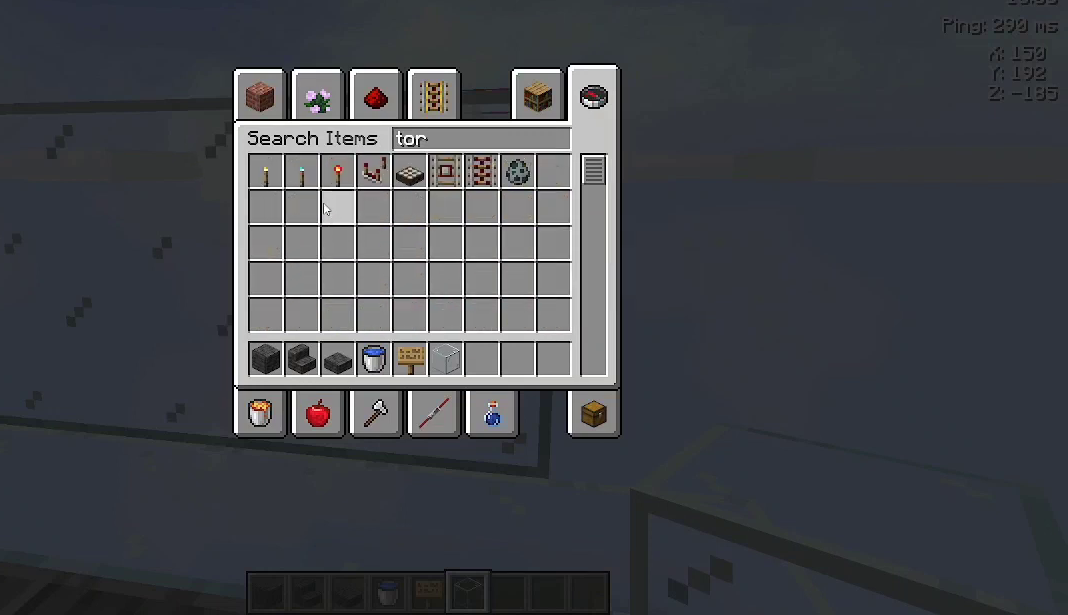
{"keys": [], "mouse": [], "events": []}
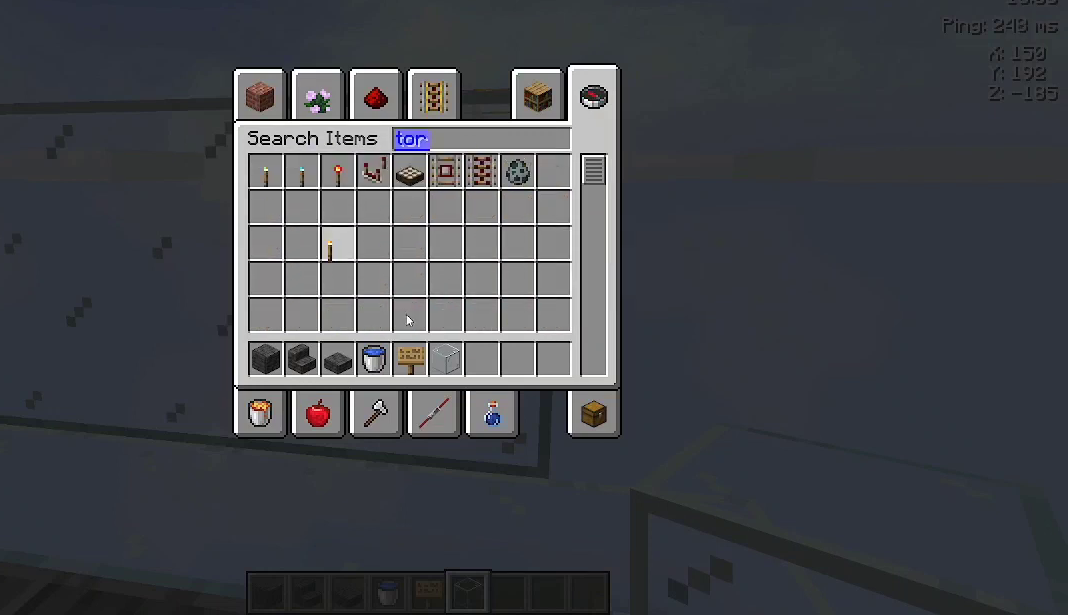
{"keys": [], "mouse": [], "events": []}
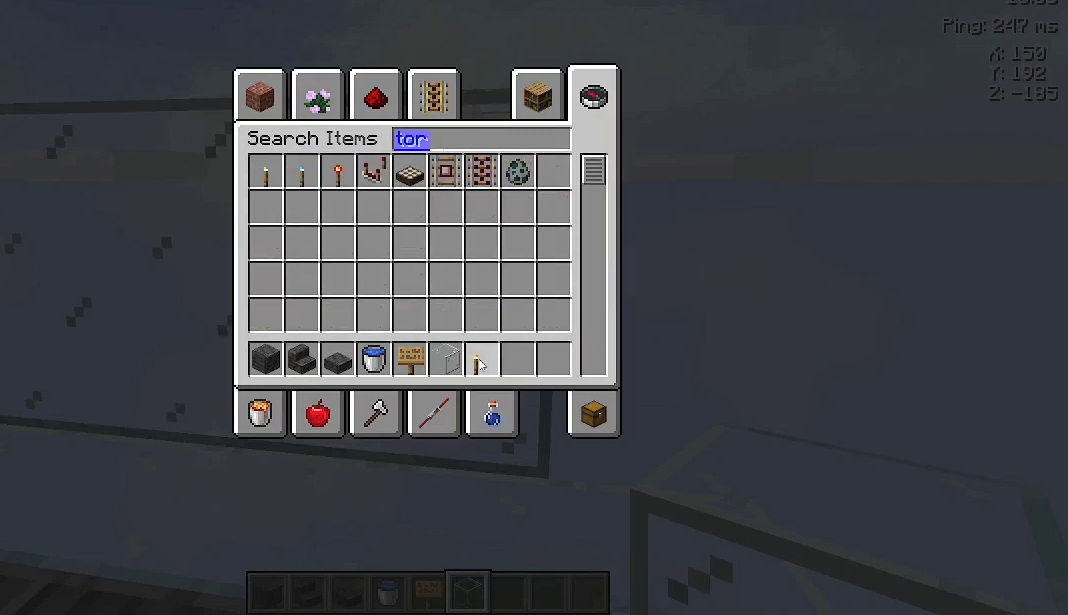
{"keys": [], "mouse": [], "events": [[367, "w", "down"], [500, "w", "up"]]}
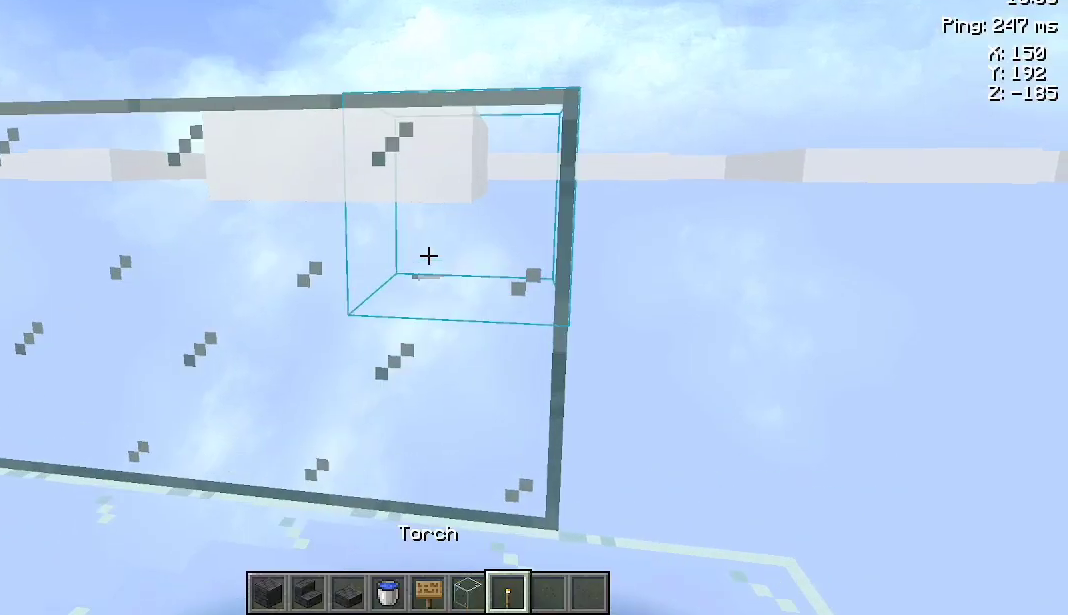
{"keys": [], "mouse": [], "events": [[467, "mouse_right", "down"], [500, "mouse_right", "up"]]}
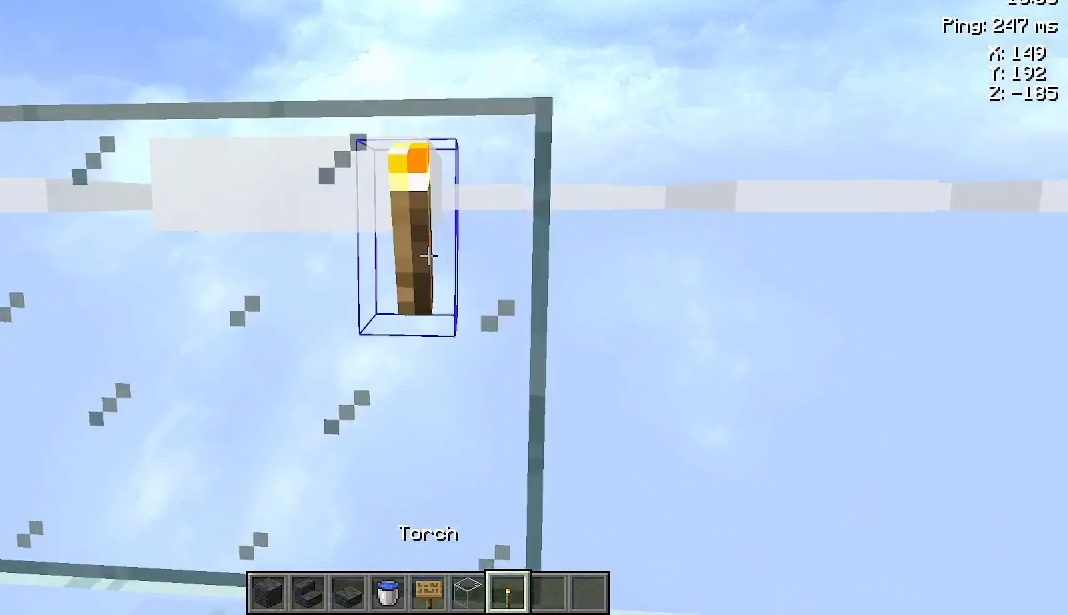
{"keys": ["w"], "mouse": [], "events": [[267, "w", "down"]]}
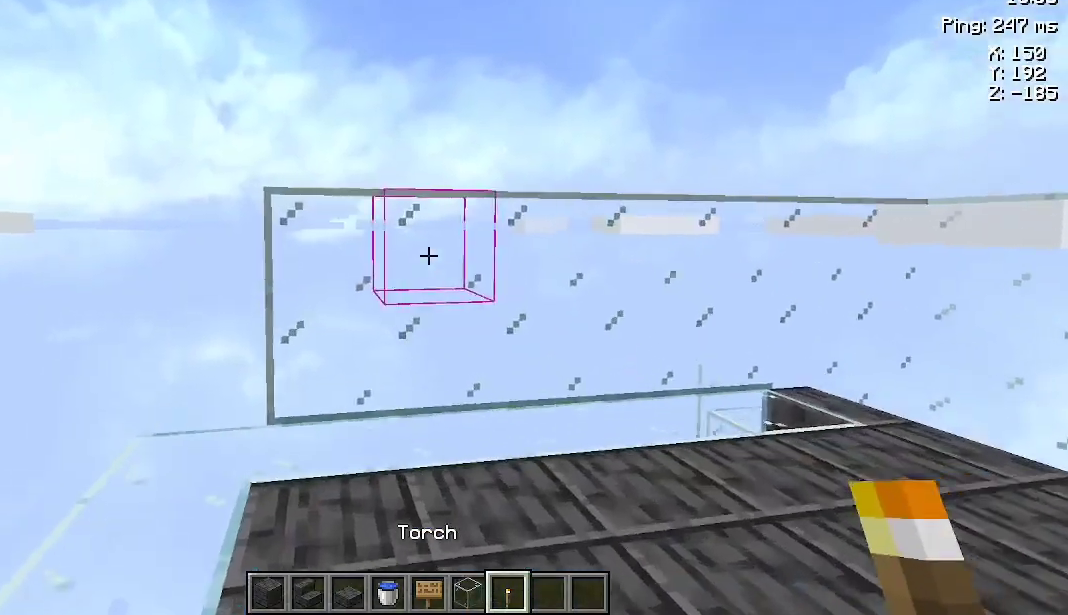
{"keys": [], "mouse": [], "events": [[267, "mouse_right", "down"], [367, "mouse_right", "up"], [433, "w", "up"]]}
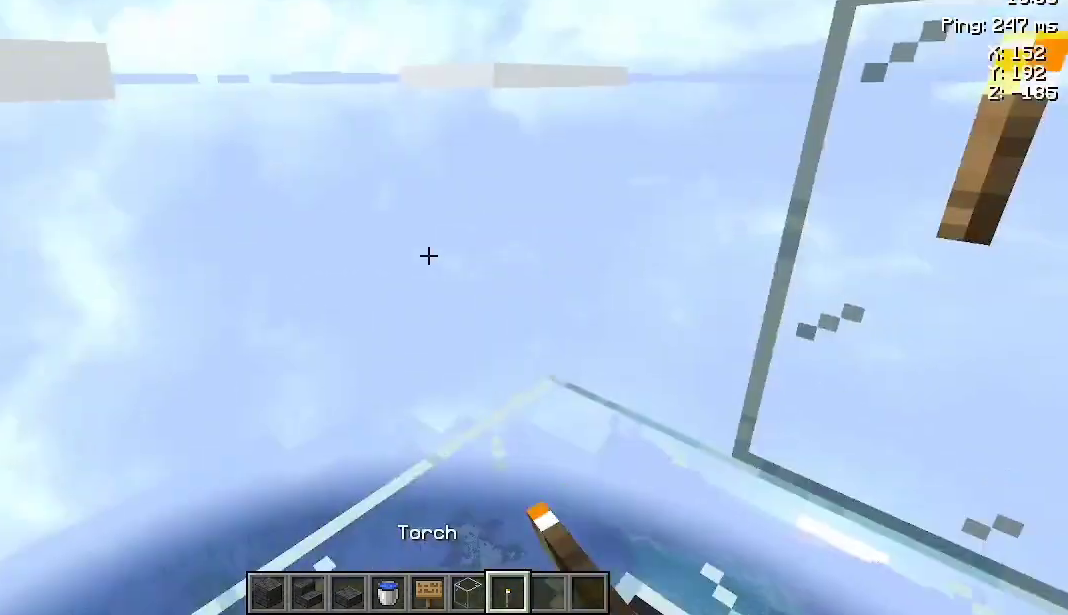
{"keys": ["a", "w"], "mouse": [], "events": [[33, "w", "down"], [333, "a", "down"]]}
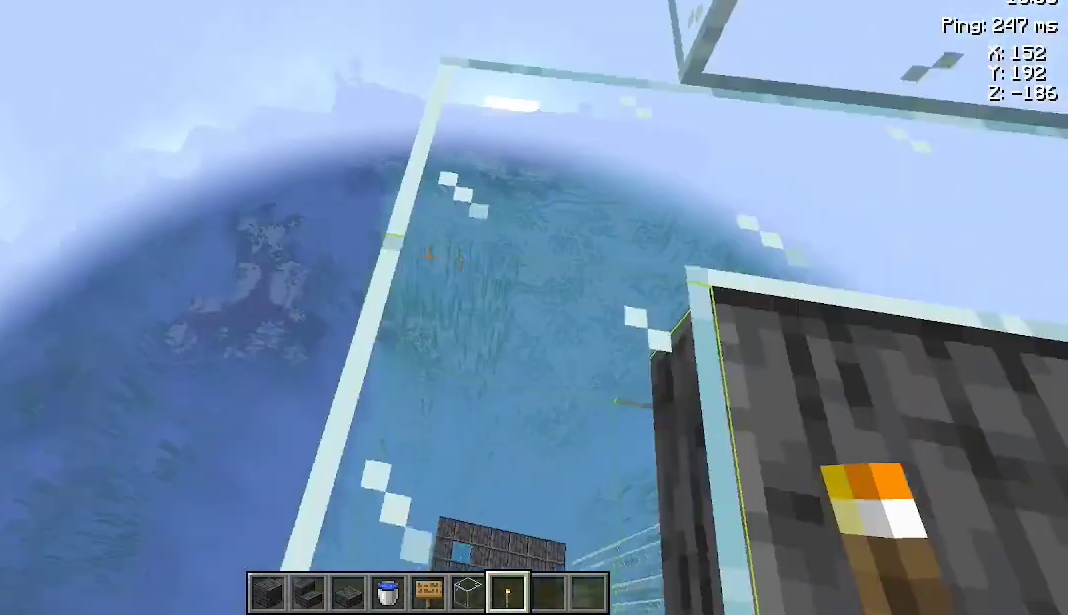
{"keys": ["a", "s"], "mouse": [], "events": [[333, "w", "up"], [467, "s", "down"]]}
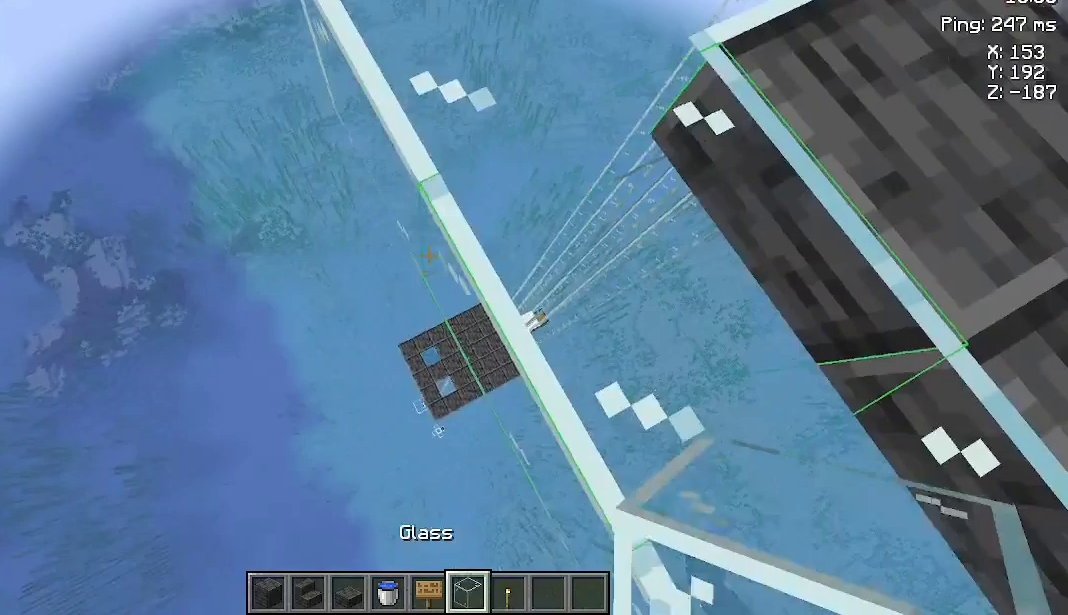
{"keys": [], "mouse": [], "events": [[233, "a", "up"], [267, "s", "up"]]}
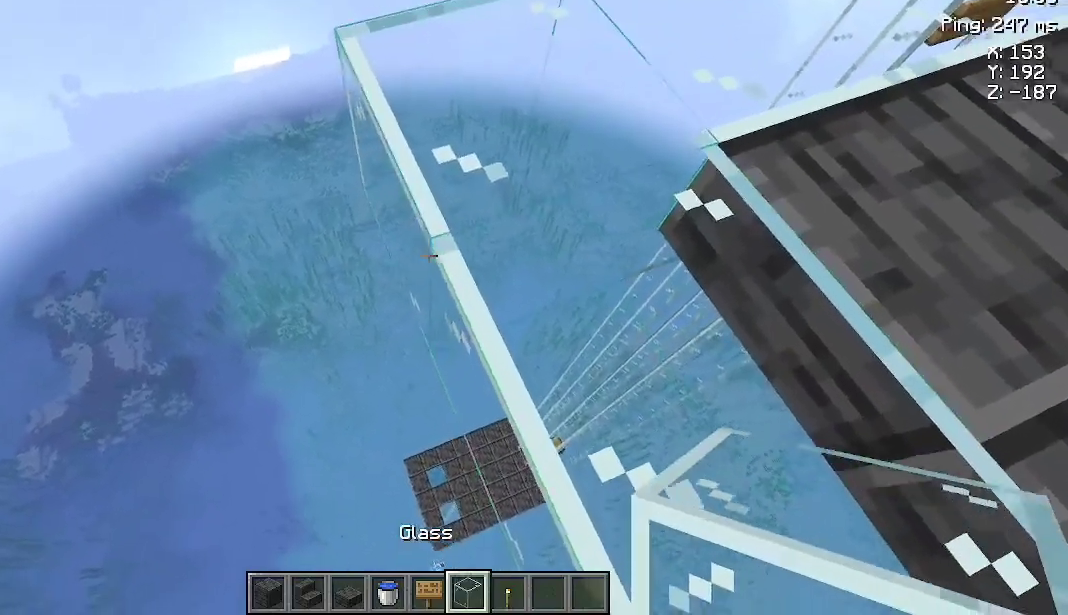
{"keys": [], "mouse": [], "events": [[233, "mouse_right", "down"], [300, "mouse_right", "up"]]}
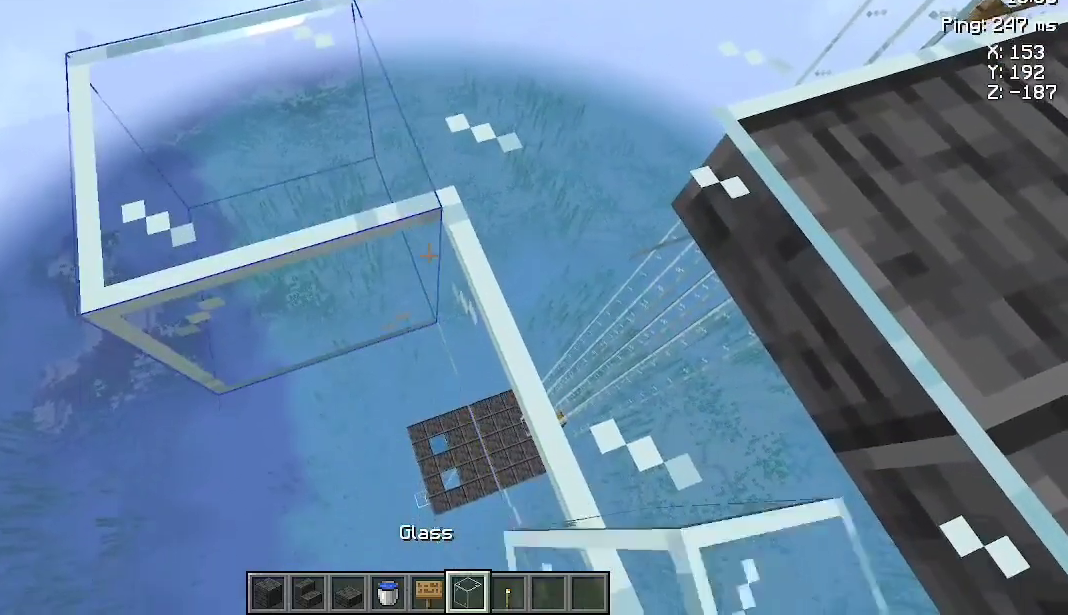
{"keys": [], "mouse": [], "events": [[67, "mouse_right", "down"], [167, "mouse_right", "up"]]}
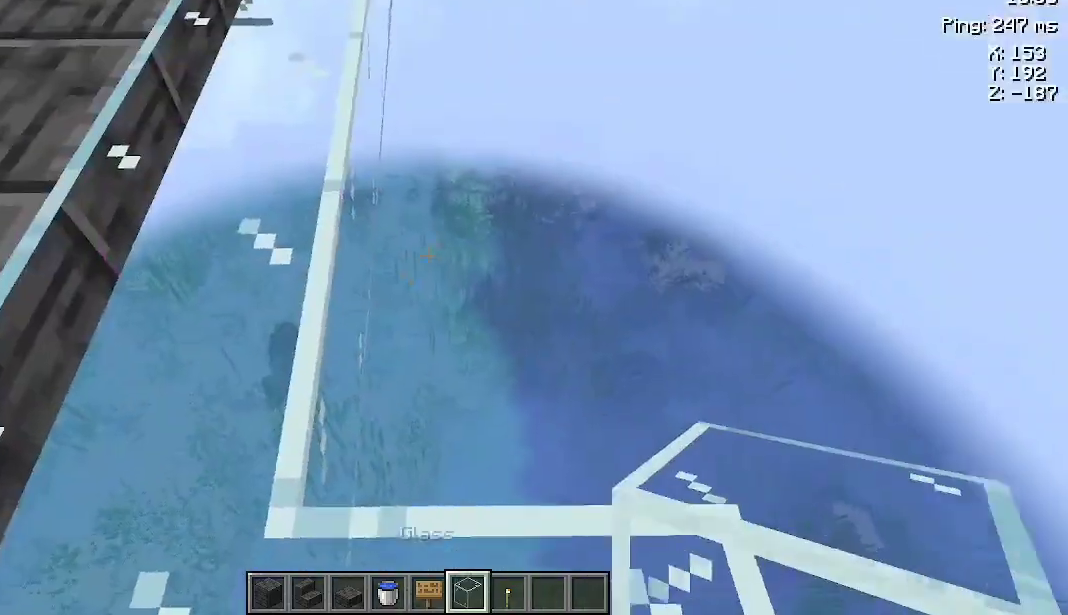
{"keys": ["d", "w"], "mouse": [], "events": [[167, "d", "down"], [167, "w", "down"]]}
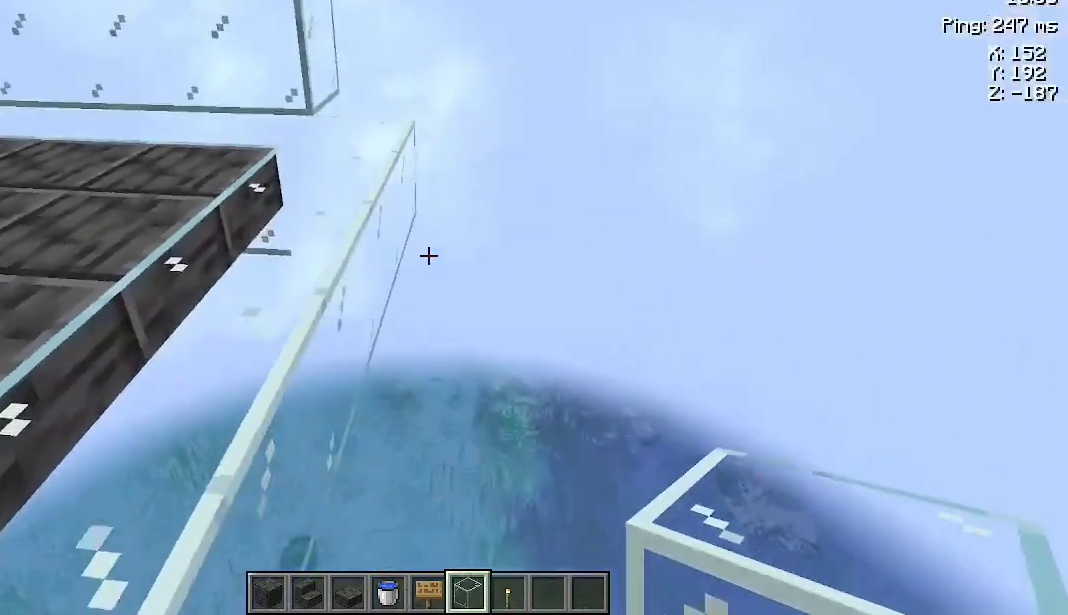
{"keys": [], "mouse": ["right"], "events": [[33, "d", "up"], [300, "w", "up"], [433, "mouse_right", "down"]]}
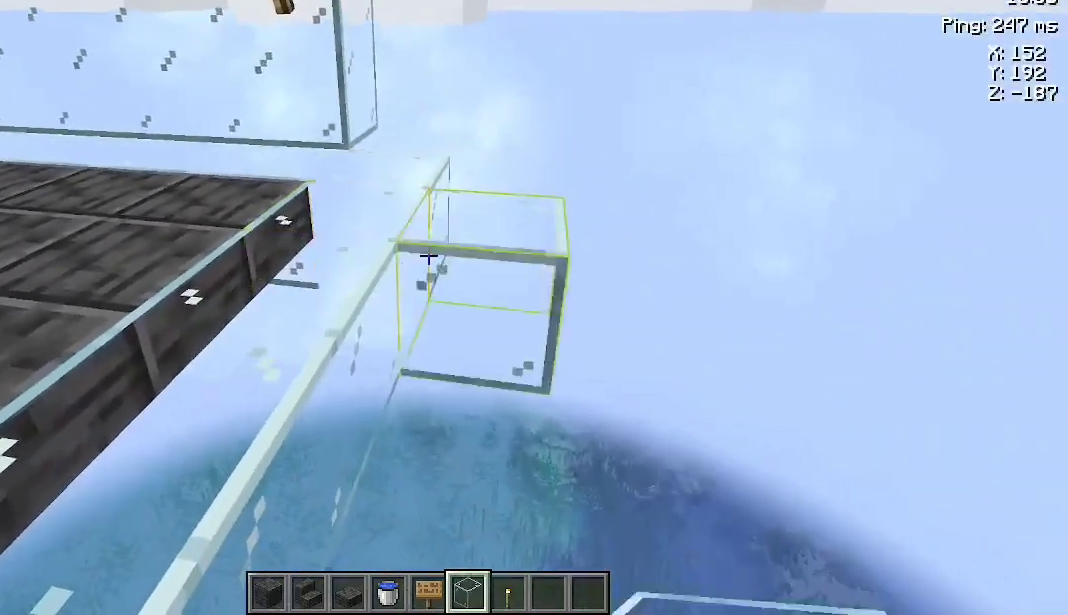
{"keys": [], "mouse": [], "events": [[33, "mouse_right", "up"], [167, "mouse_right", "down"], [267, "mouse_right", "up"], [367, "mouse_right", "down"], [500, "mouse_right", "up"]]}
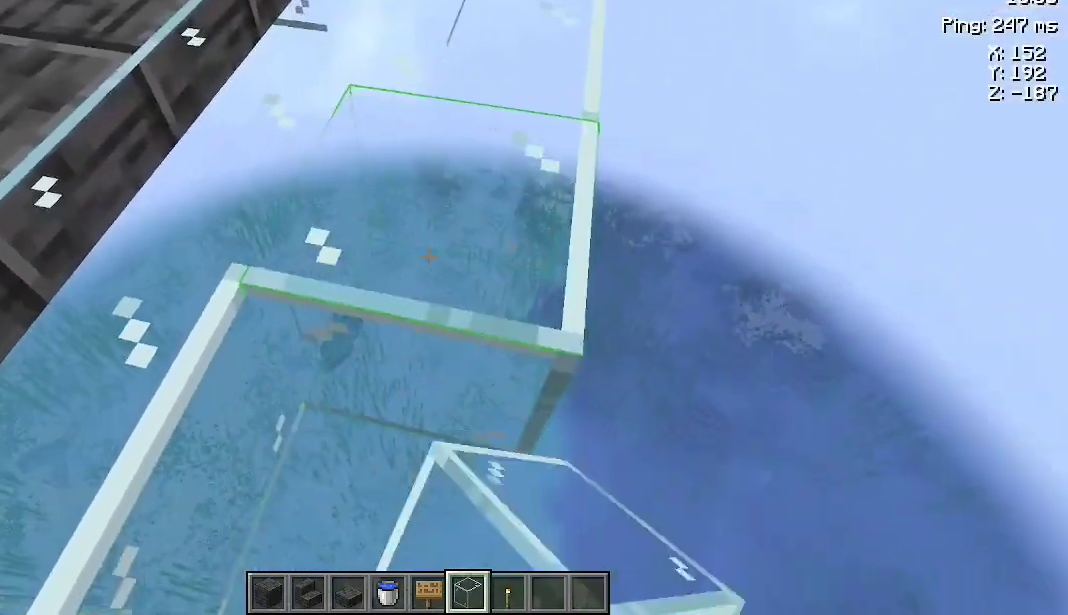
{"keys": ["w"], "mouse": [], "events": [[333, "mouse_right", "down"], [467, "mouse_right", "up"], [467, "w", "down"]]}
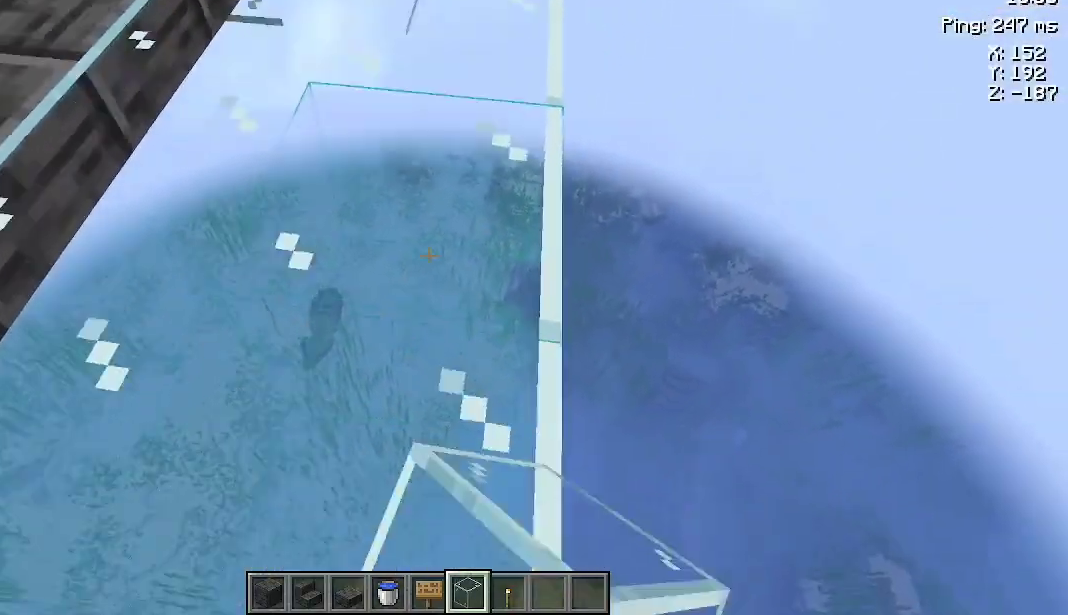
{"keys": [], "mouse": [], "events": [[467, "w", "up"]]}
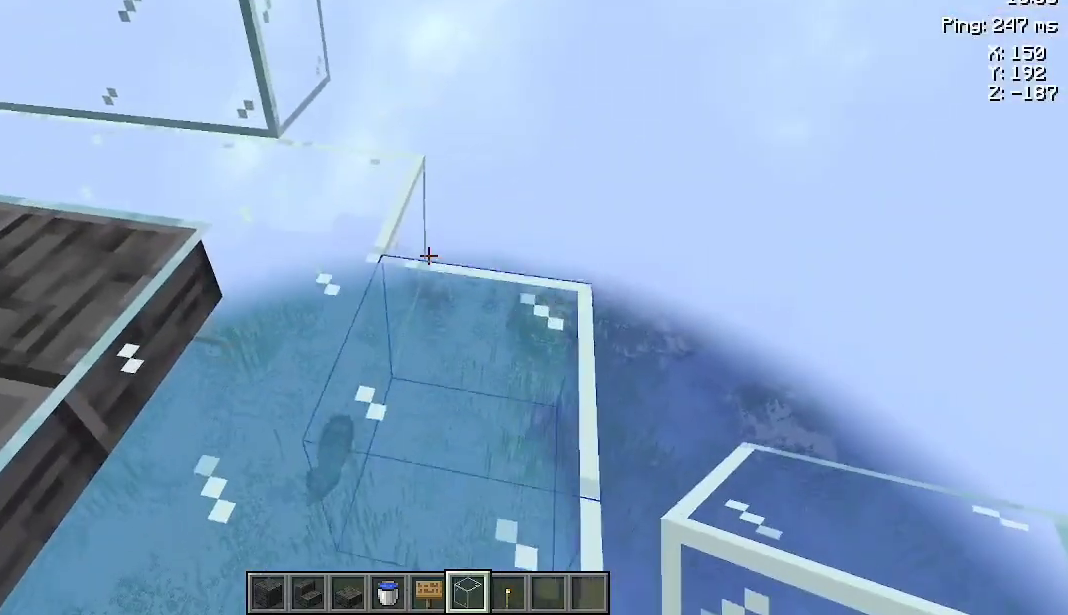
{"keys": [], "mouse": [], "events": []}
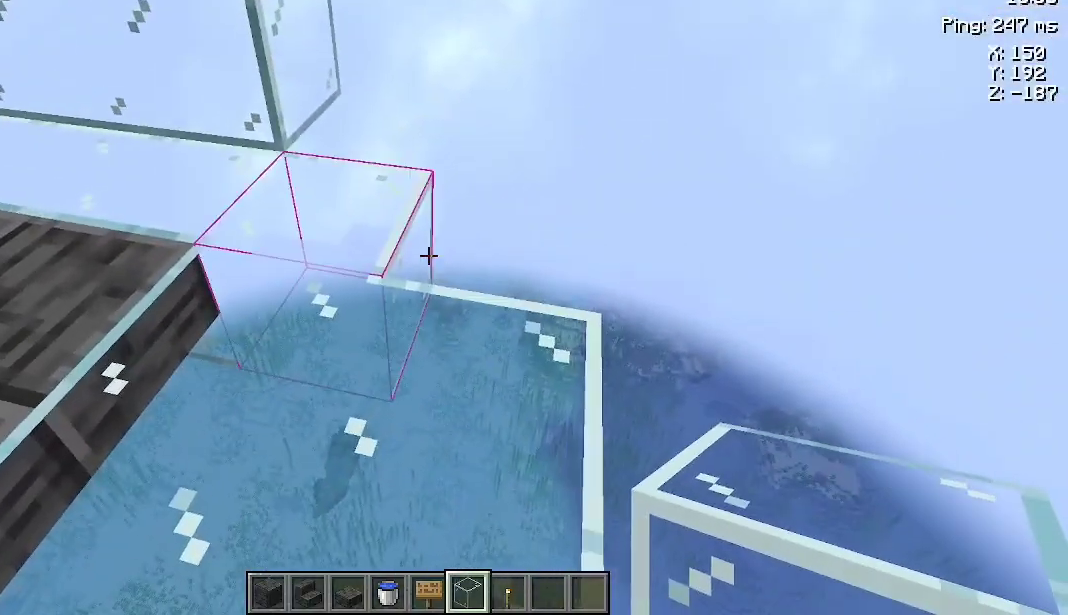
{"keys": ["a", "s"], "mouse": [], "events": [[233, "mouse_right", "down"], [367, "mouse_right", "up"], [467, "a", "down"], [500, "s", "down"]]}